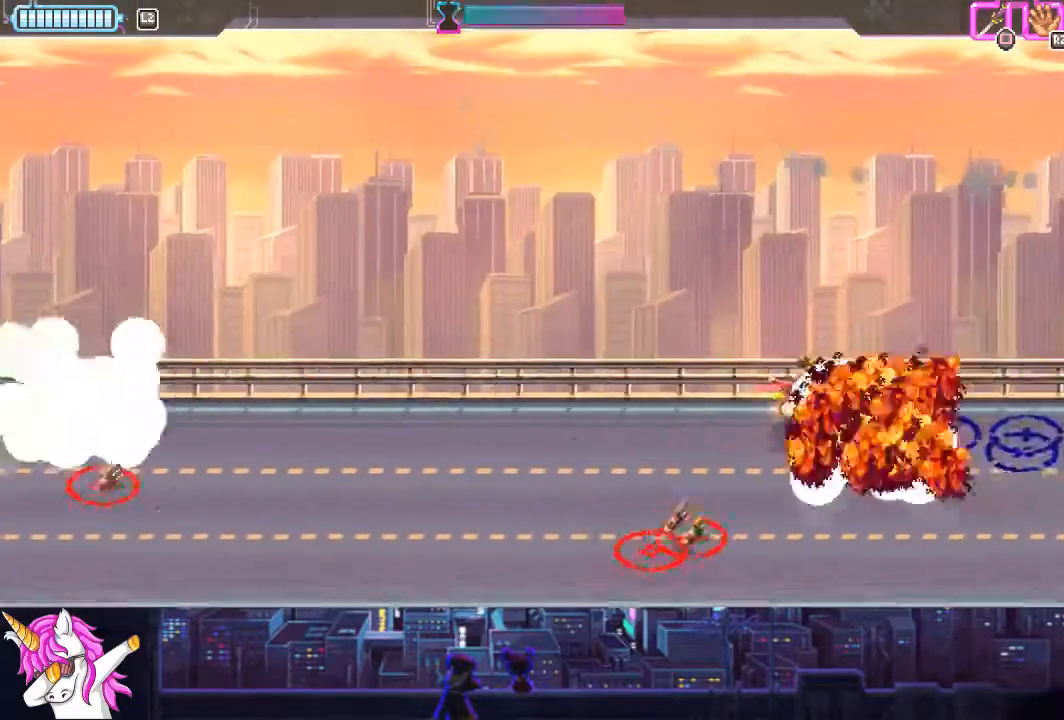
Gameplay with a controller (PlayStation layout); each line is a JSON object with the inputs held at the frame after it. "events" lists button and stick changes between this image and that frame as [ms after this image, input, new state], when the widget could be followed in between.
{"buttons": ["DPAD_LEFT"], "left_stick": "center", "right_stick": "center", "events": []}
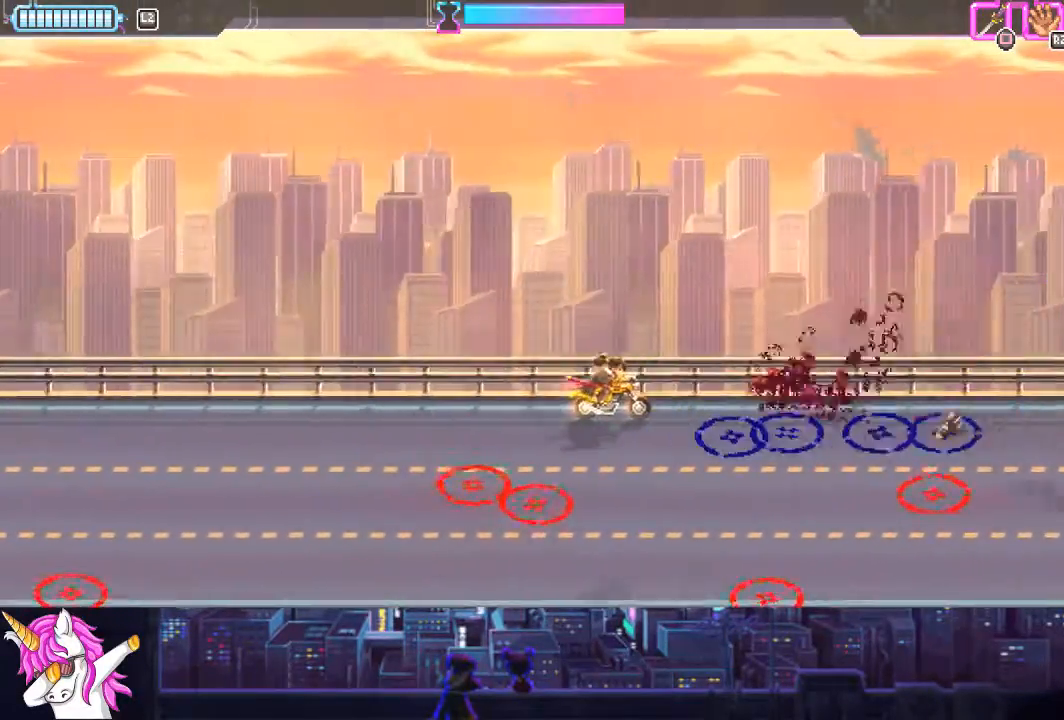
{"buttons": ["DPAD_LEFT"], "left_stick": "center", "right_stick": "center", "events": []}
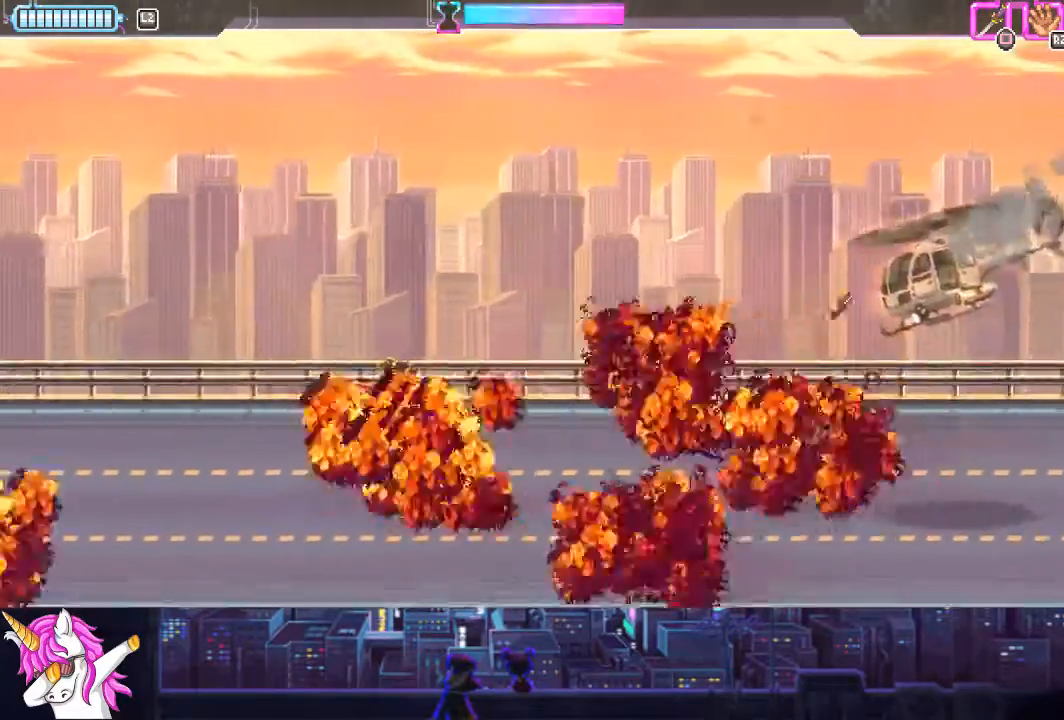
{"buttons": ["DPAD_RIGHT"], "left_stick": "center", "right_stick": "down-right", "events": [[84, "right_stick", "down-right"], [135, "DPAD_DOWN", "down"], [168, "DPAD_LEFT", "up"], [455, "DPAD_RIGHT", "down"], [472, "DPAD_DOWN", "up"]]}
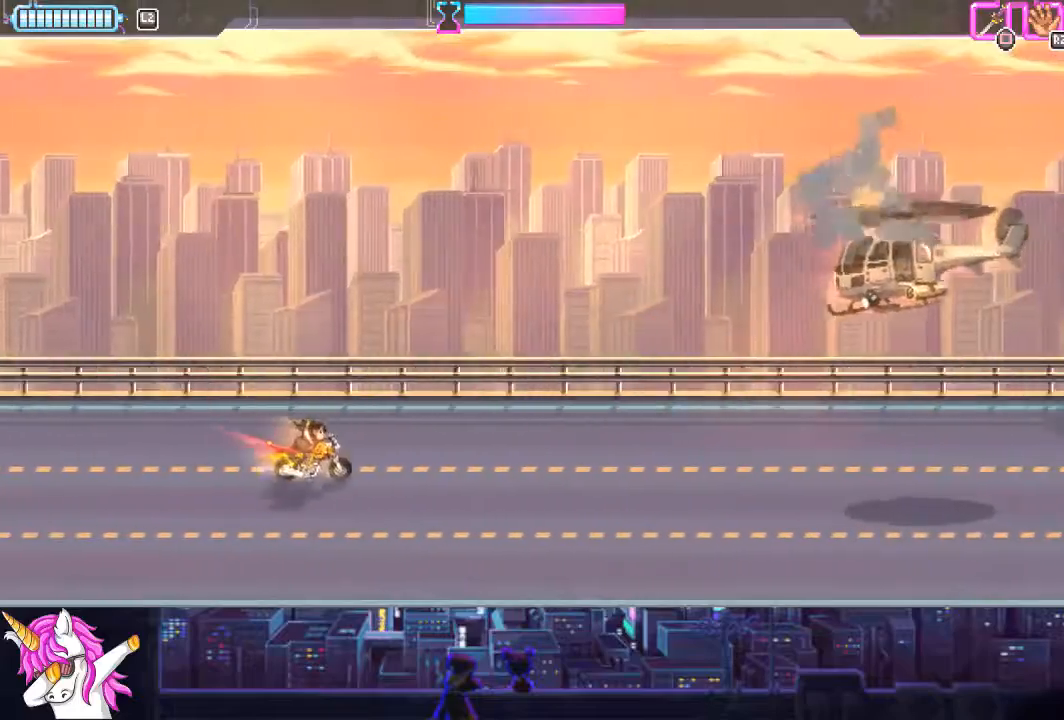
{"buttons": [], "left_stick": "center", "right_stick": "center", "events": [[254, "right_stick", "center"], [439, "DPAD_RIGHT", "up"]]}
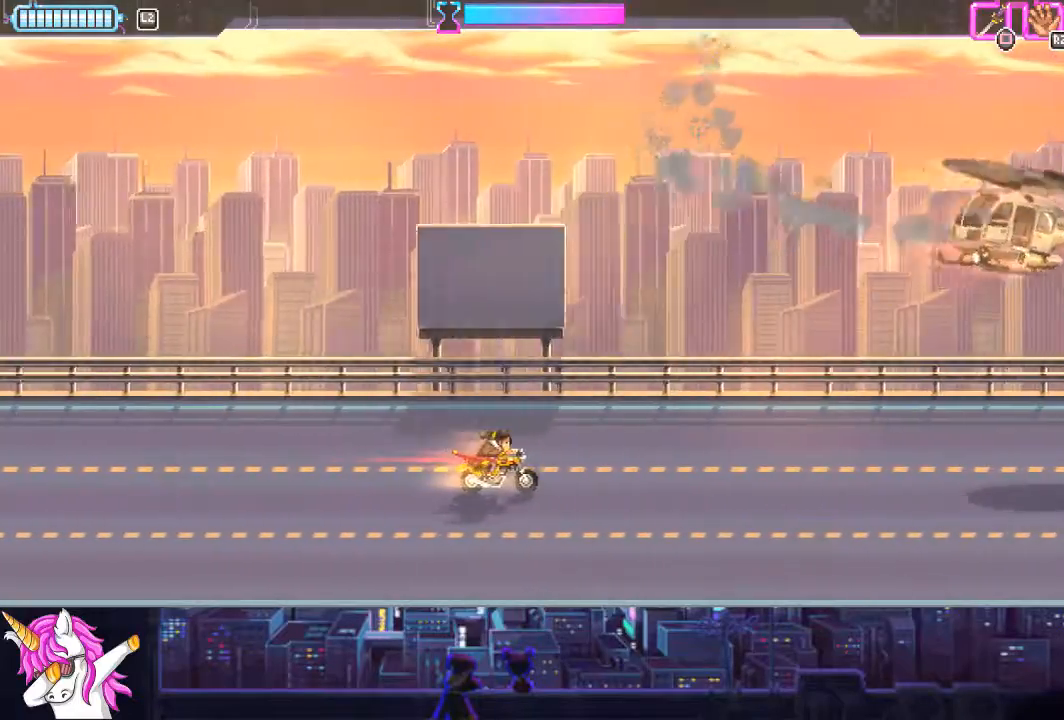
{"buttons": ["DPAD_RIGHT"], "left_stick": "center", "right_stick": "center", "events": [[439, "DPAD_RIGHT", "down"]]}
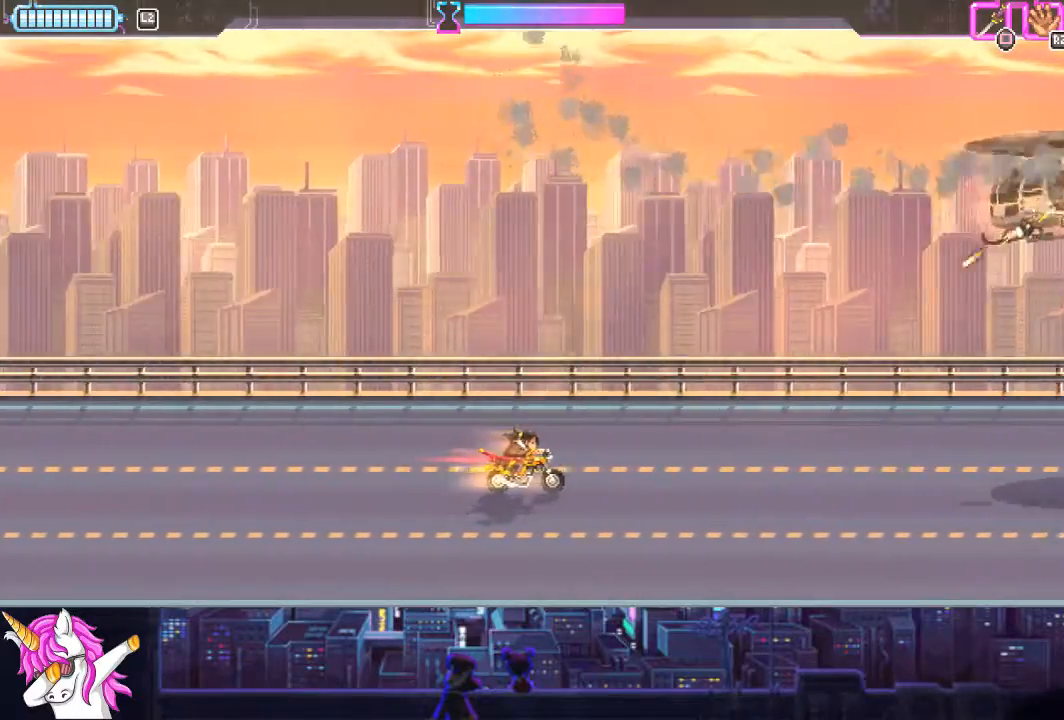
{"buttons": ["L1", "DPAD_RIGHT"], "left_stick": "center", "right_stick": "center", "events": [[237, "L1", "down"]]}
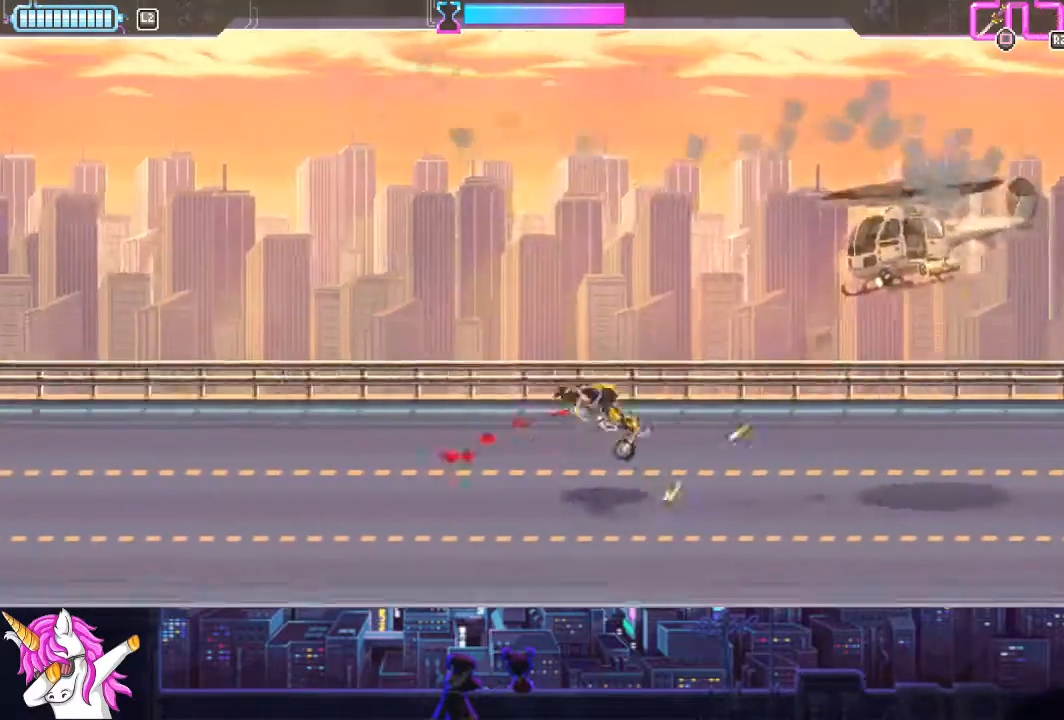
{"buttons": ["DPAD_RIGHT"], "left_stick": "center", "right_stick": "center", "events": [[68, "SQUARE", "down"], [186, "SQUARE", "up"], [186, "right_stick", "down"], [287, "L1", "up"], [405, "right_stick", "center"], [422, "CROSS", "down"], [490, "CROSS", "up"]]}
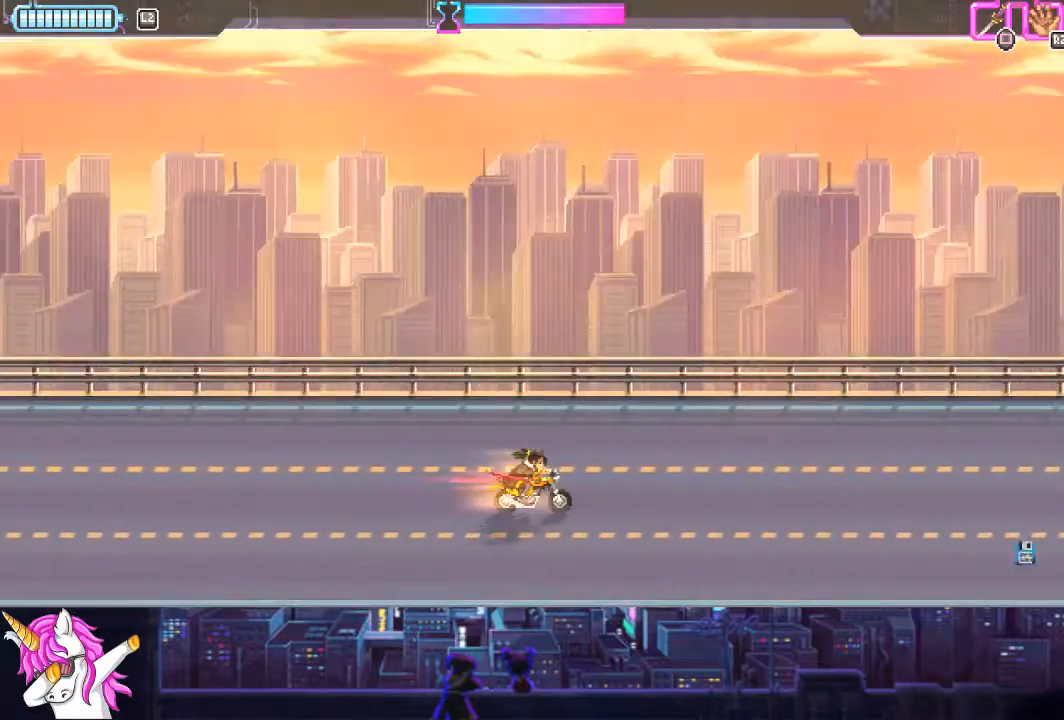
{"buttons": [], "left_stick": "center", "right_stick": "center", "events": [[287, "right_stick", "down"], [371, "DPAD_RIGHT", "up"], [489, "right_stick", "center"]]}
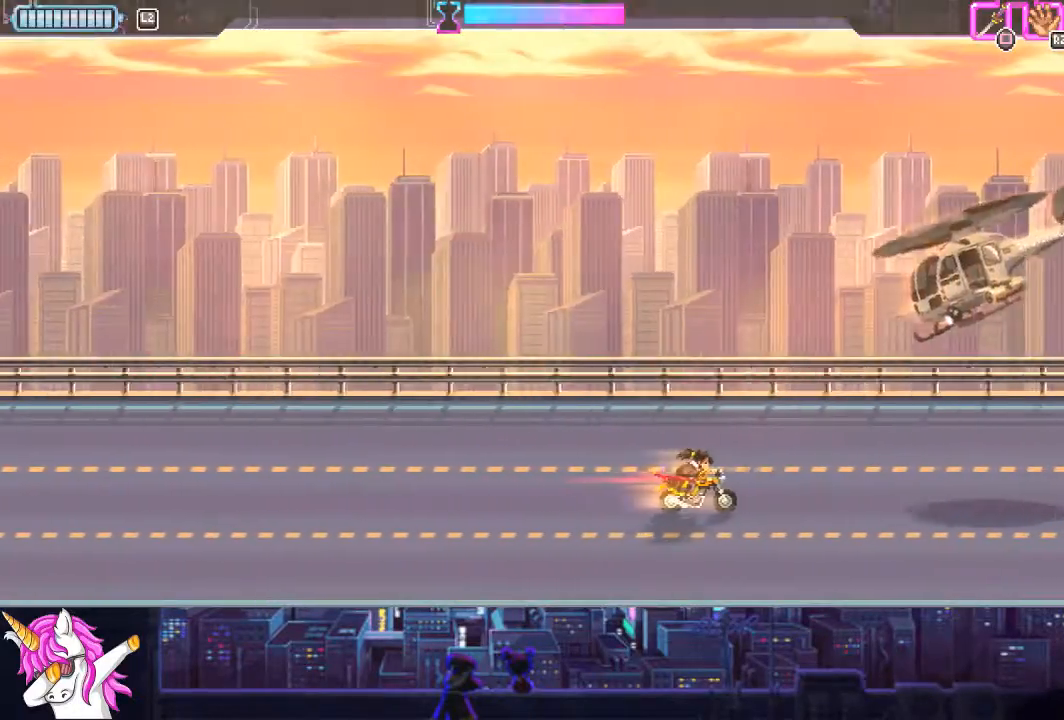
{"buttons": [], "left_stick": "center", "right_stick": "down-right", "events": [[17, "DPAD_LEFT", "down"], [220, "DPAD_LEFT", "up"], [456, "right_stick", "down-right"]]}
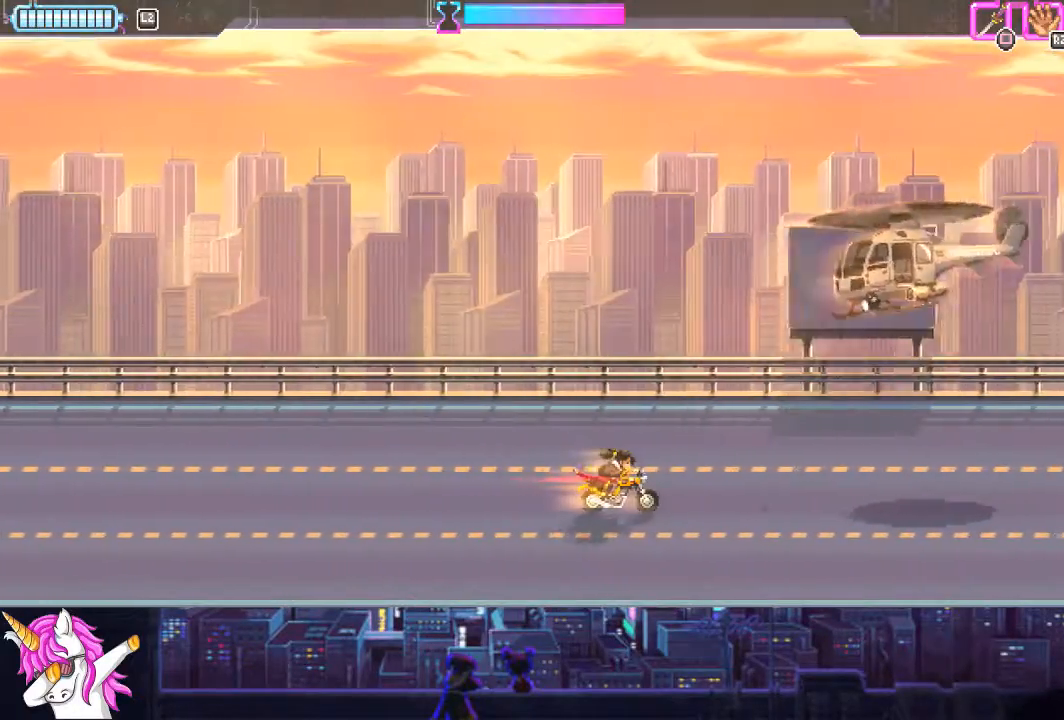
{"buttons": [], "left_stick": "center", "right_stick": "down-right", "events": []}
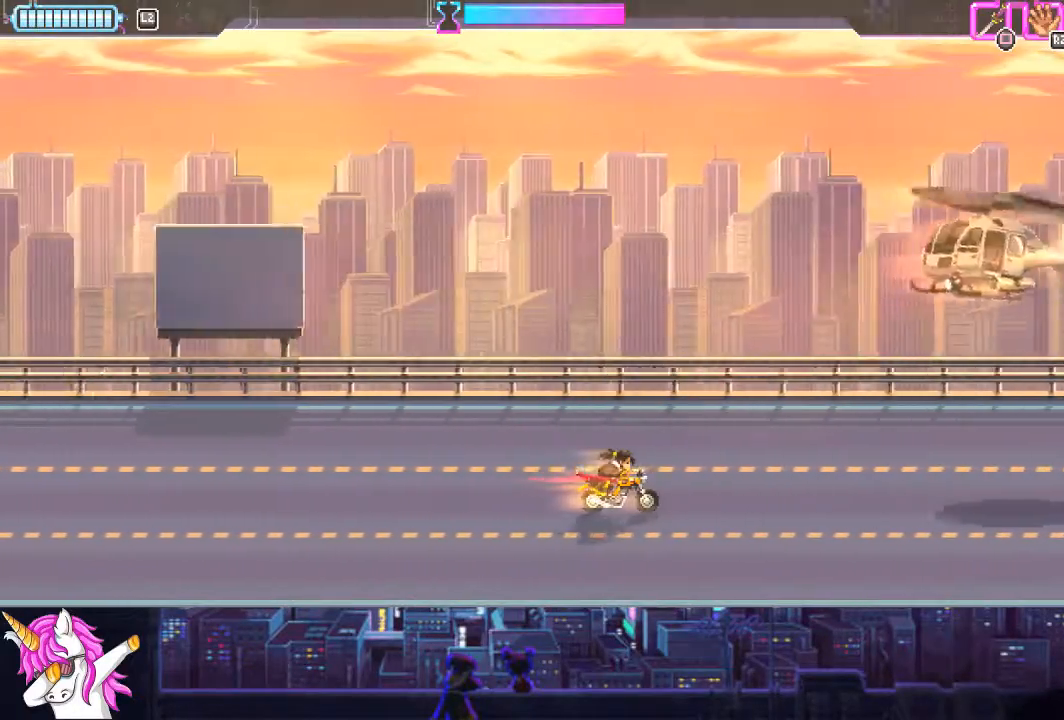
{"buttons": [], "left_stick": "center", "right_stick": "center", "events": [[152, "right_stick", "center"]]}
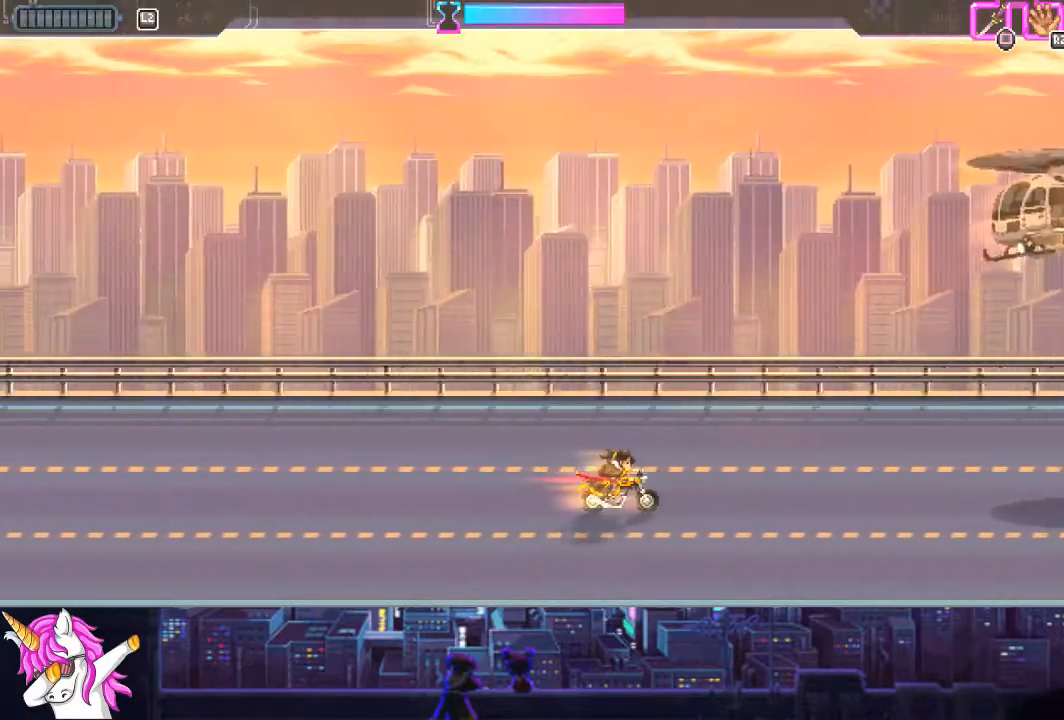
{"buttons": ["DPAD_RIGHT"], "left_stick": "center", "right_stick": "center", "events": [[135, "DPAD_RIGHT", "down"], [338, "SQUARE", "down"], [439, "SQUARE", "up"]]}
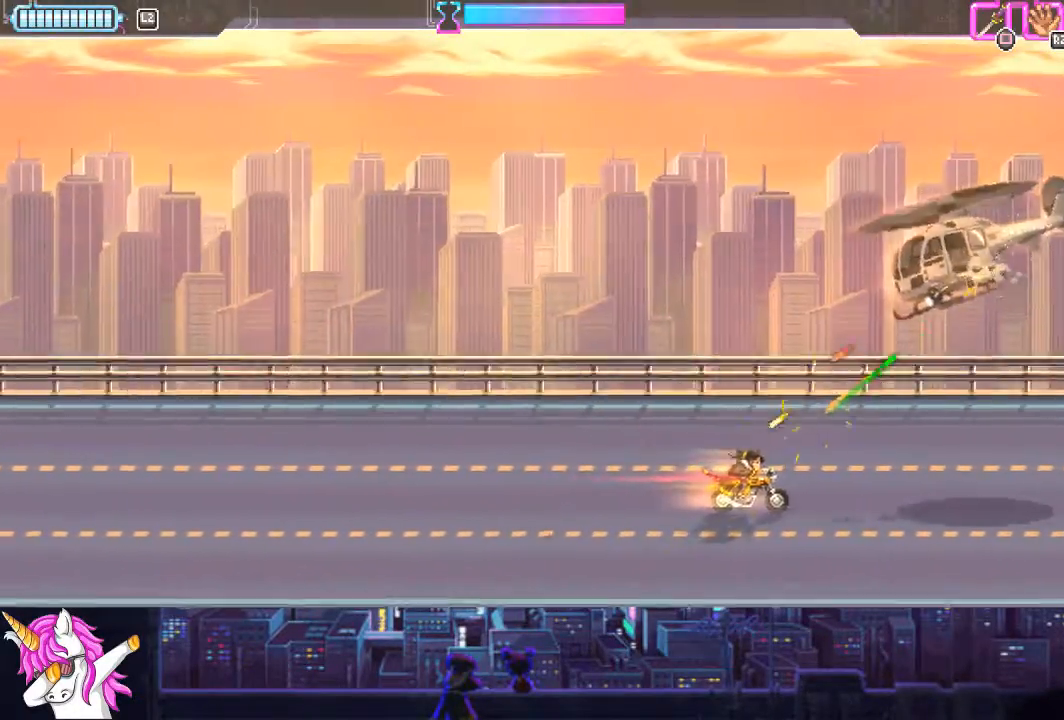
{"buttons": ["DPAD_RIGHT"], "left_stick": "center", "right_stick": "center", "events": []}
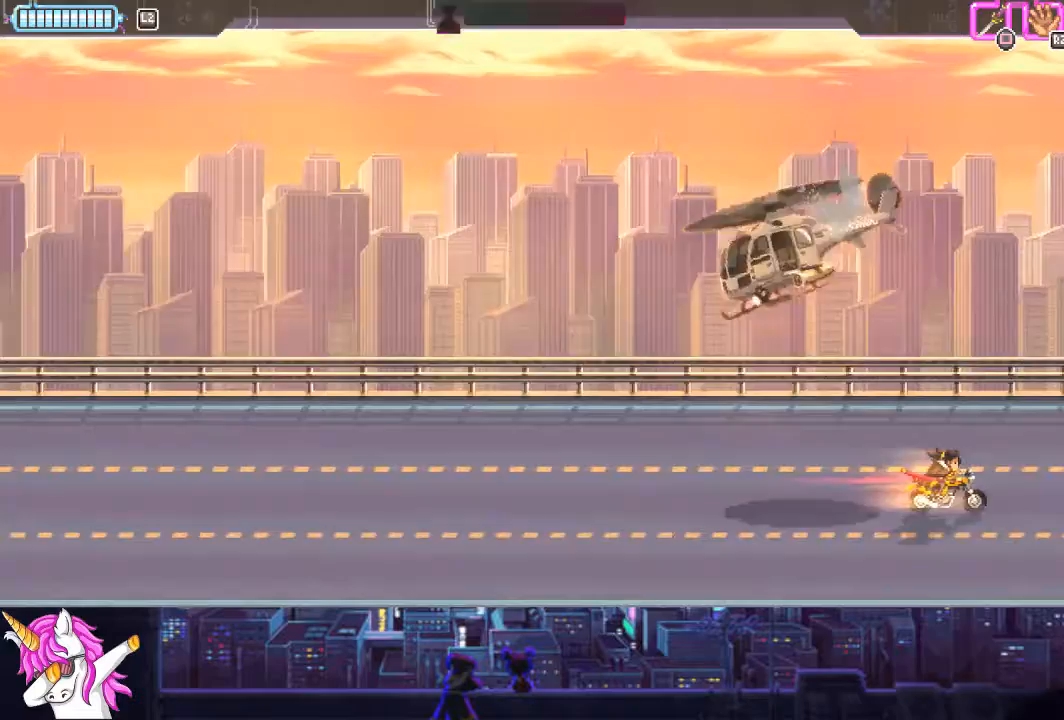
{"buttons": ["DPAD_LEFT"], "left_stick": "center", "right_stick": "center", "events": [[17, "DPAD_RIGHT", "up"], [152, "DPAD_LEFT", "down"]]}
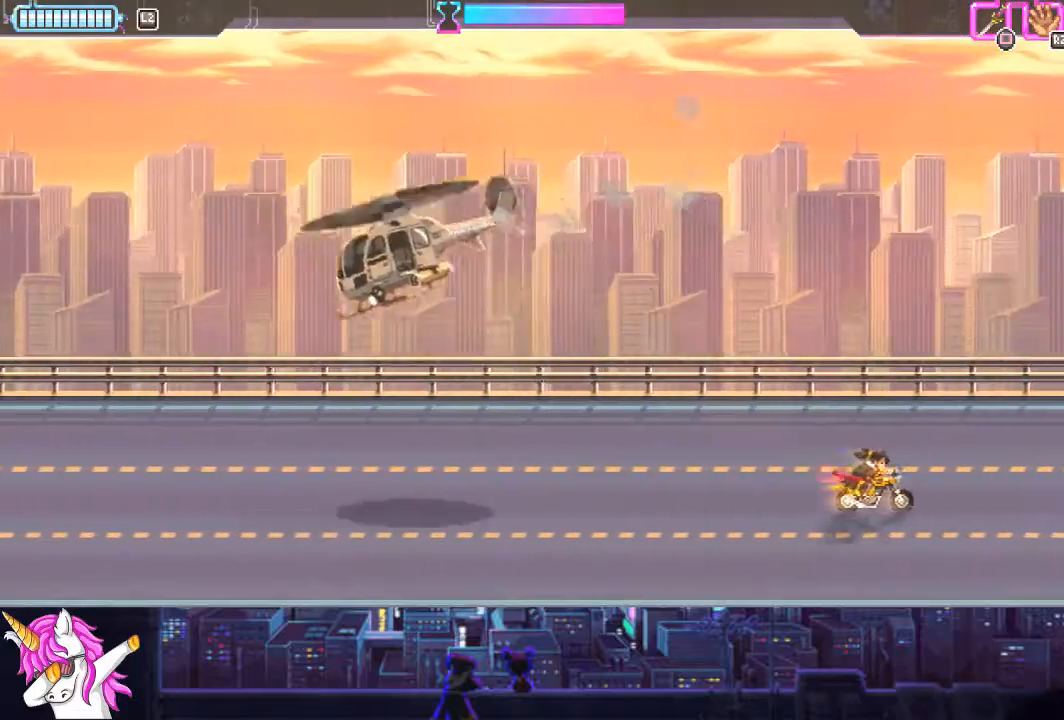
{"buttons": [], "left_stick": "center", "right_stick": "center", "events": [[84, "DPAD_LEFT", "up"]]}
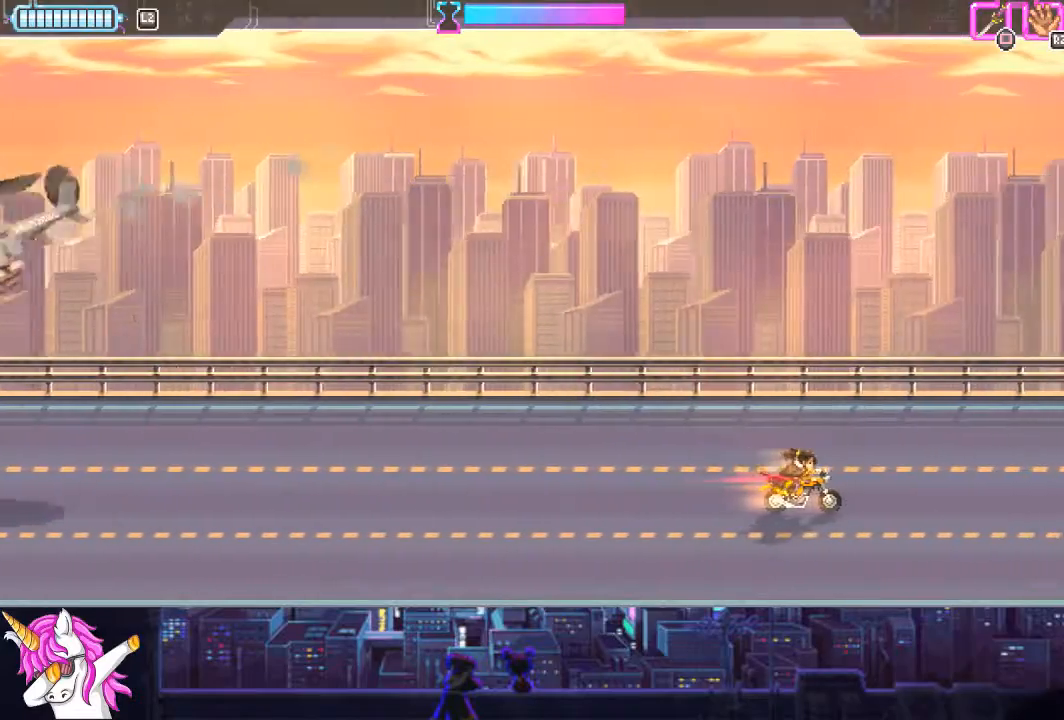
{"buttons": [], "left_stick": "center", "right_stick": "center", "events": [[135, "DPAD_LEFT", "down"], [355, "DPAD_LEFT", "up"]]}
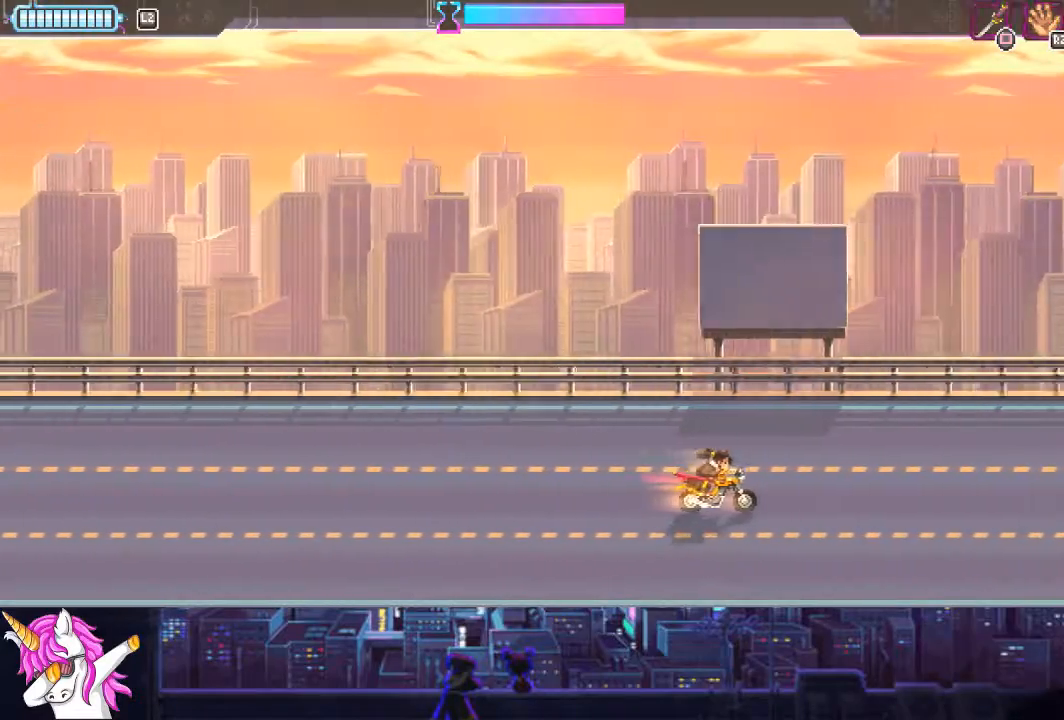
{"buttons": [], "left_stick": "center", "right_stick": "center", "events": []}
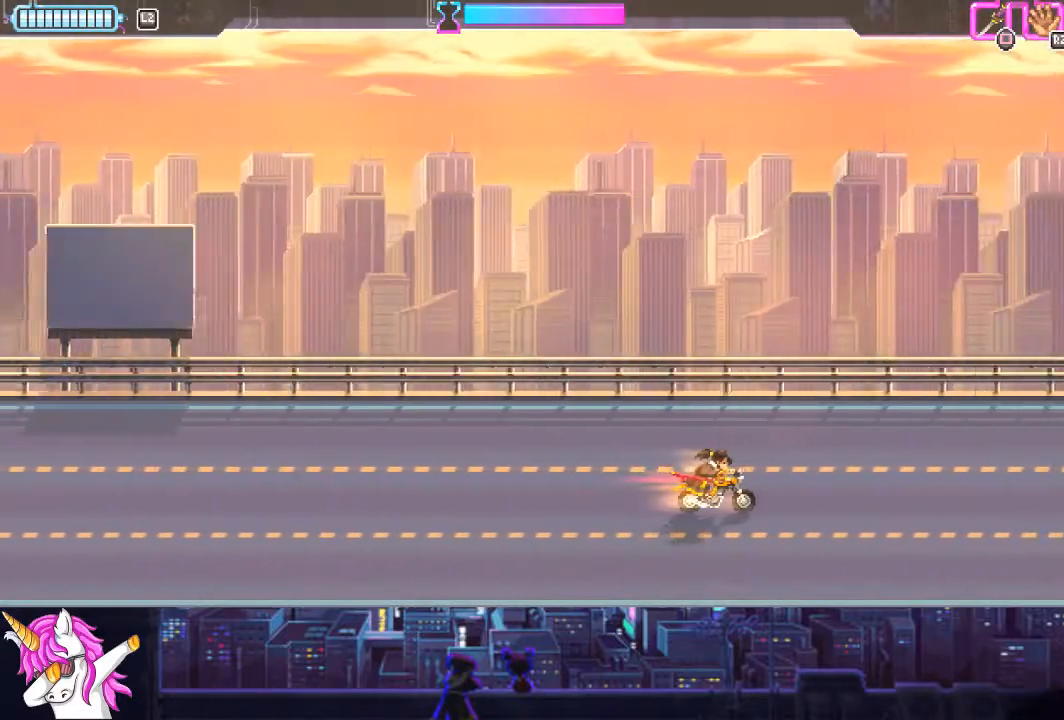
{"buttons": ["DPAD_LEFT"], "left_stick": "center", "right_stick": "center", "events": [[406, "DPAD_LEFT", "down"]]}
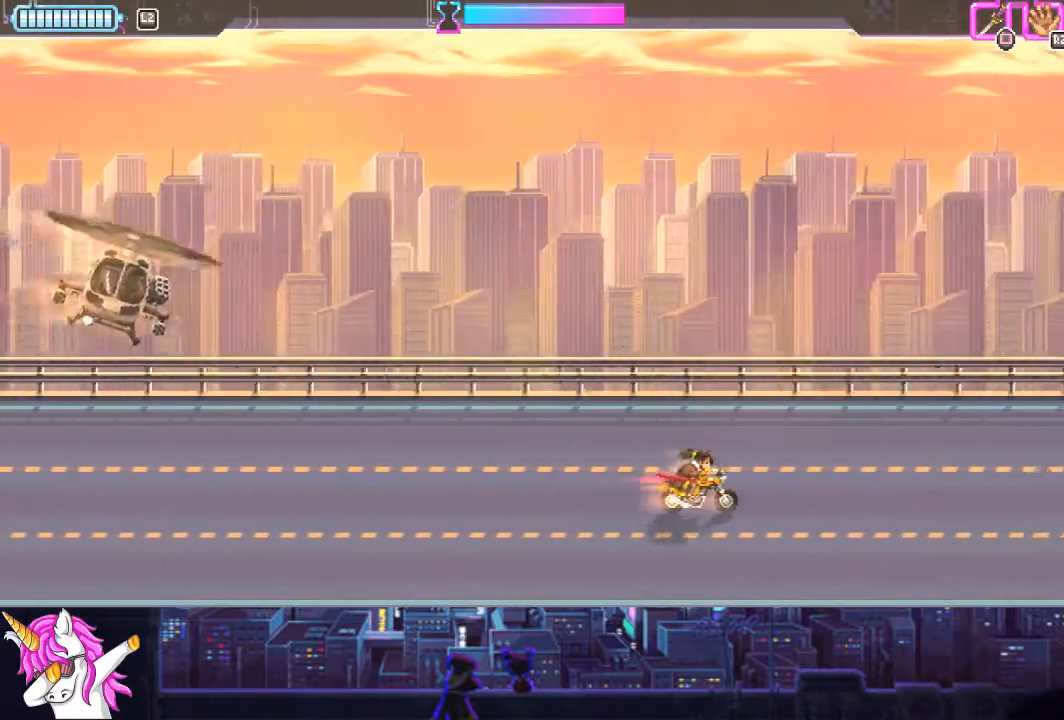
{"buttons": [], "left_stick": "center", "right_stick": "center", "events": [[84, "DPAD_LEFT", "up"]]}
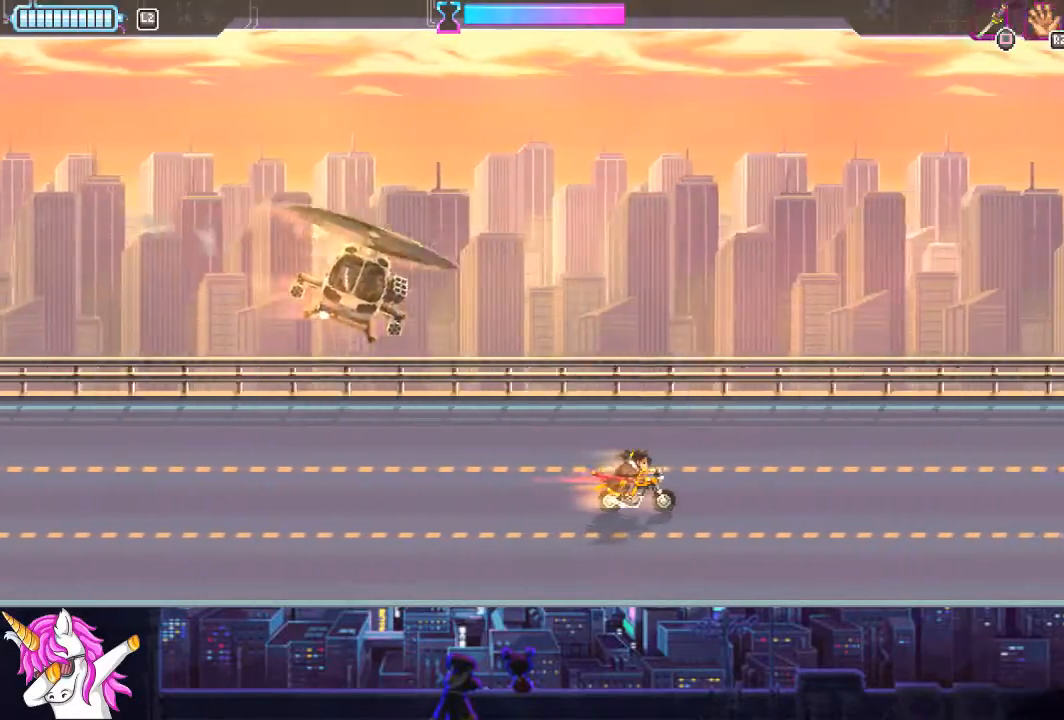
{"buttons": ["DPAD_UP"], "left_stick": "center", "right_stick": "center", "events": [[506, "DPAD_UP", "down"]]}
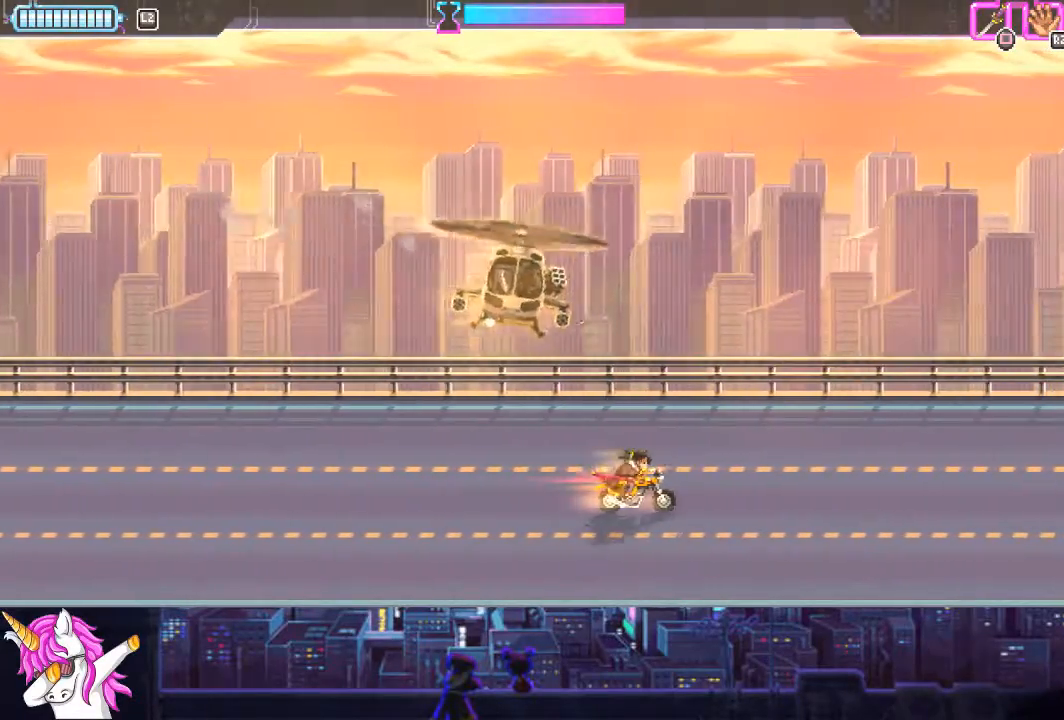
{"buttons": [], "left_stick": "center", "right_stick": "center", "events": [[101, "DPAD_UP", "up"]]}
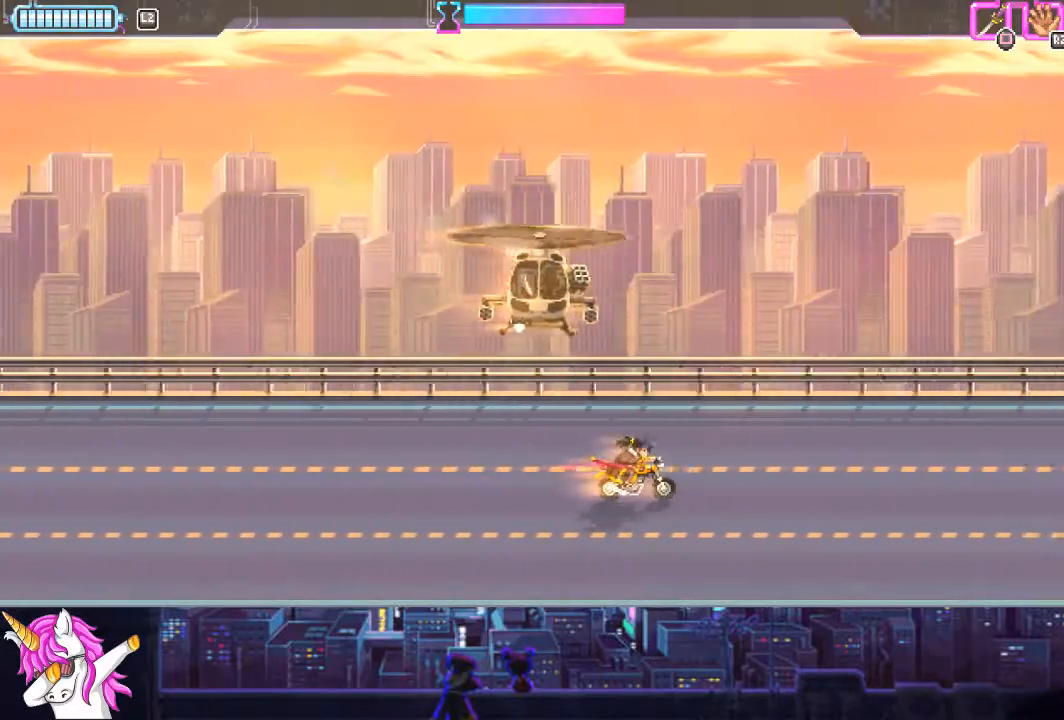
{"buttons": [], "left_stick": "center", "right_stick": "center", "events": []}
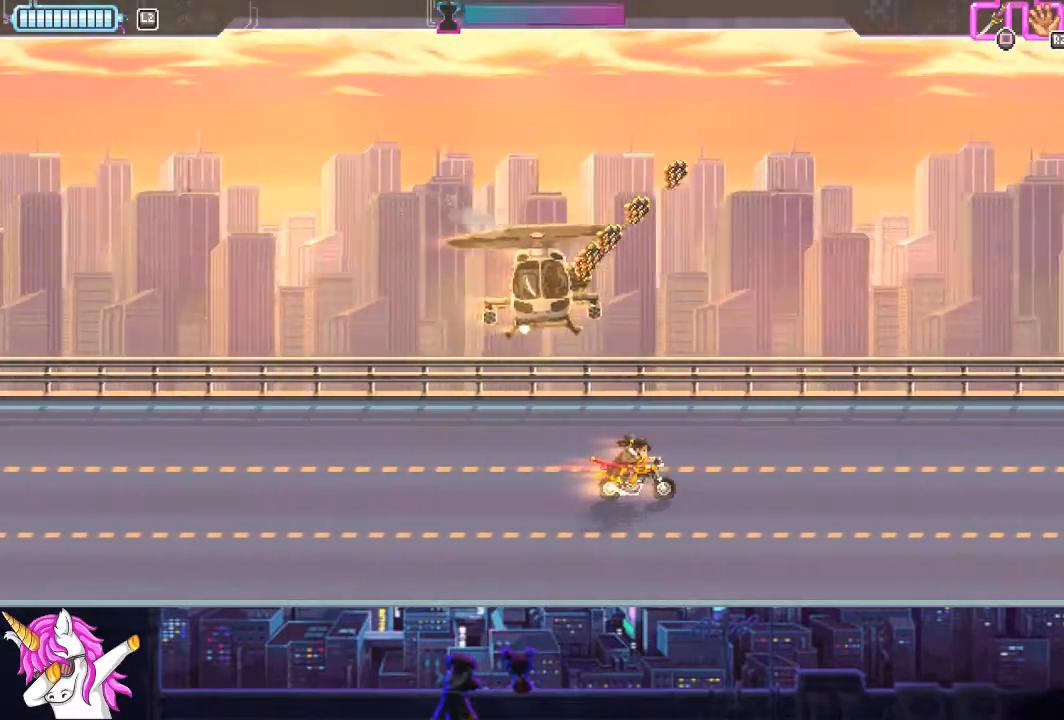
{"buttons": [], "left_stick": "center", "right_stick": "center", "events": [[270, "DPAD_LEFT", "down"], [439, "DPAD_LEFT", "up"]]}
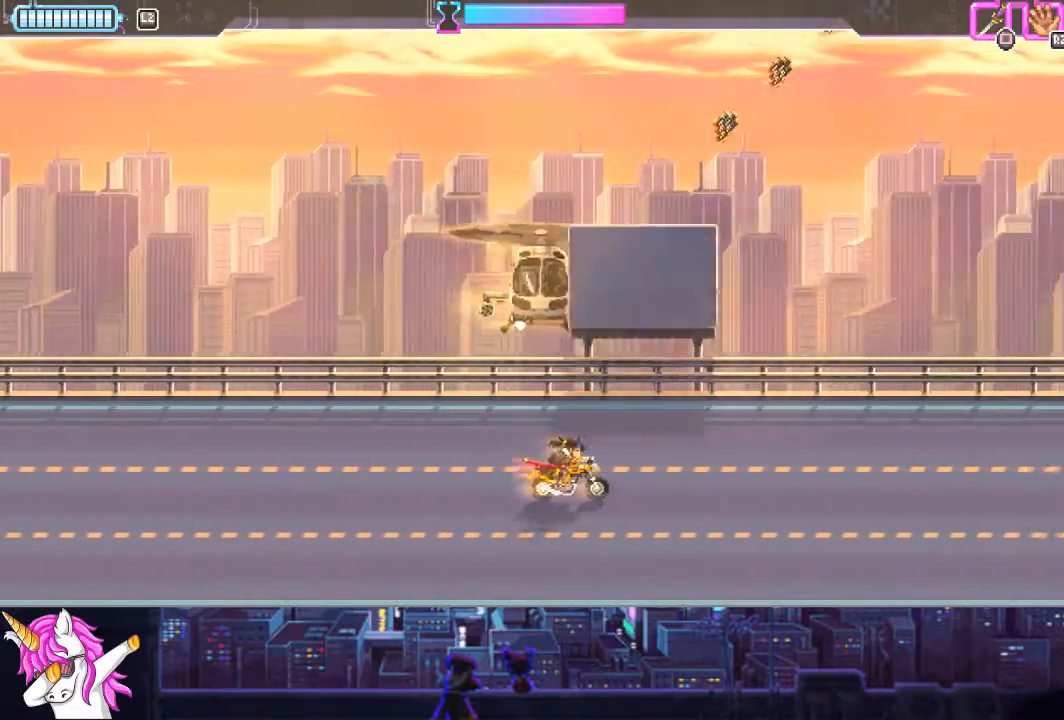
{"buttons": [], "left_stick": "center", "right_stick": "center", "events": []}
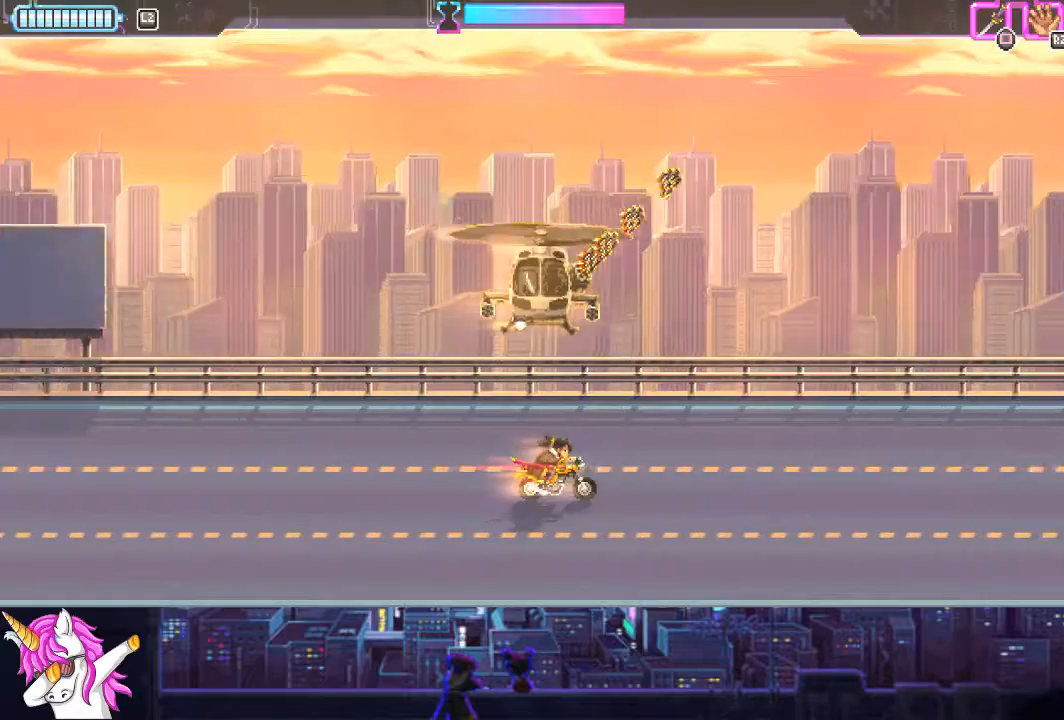
{"buttons": [], "left_stick": "center", "right_stick": "center", "events": []}
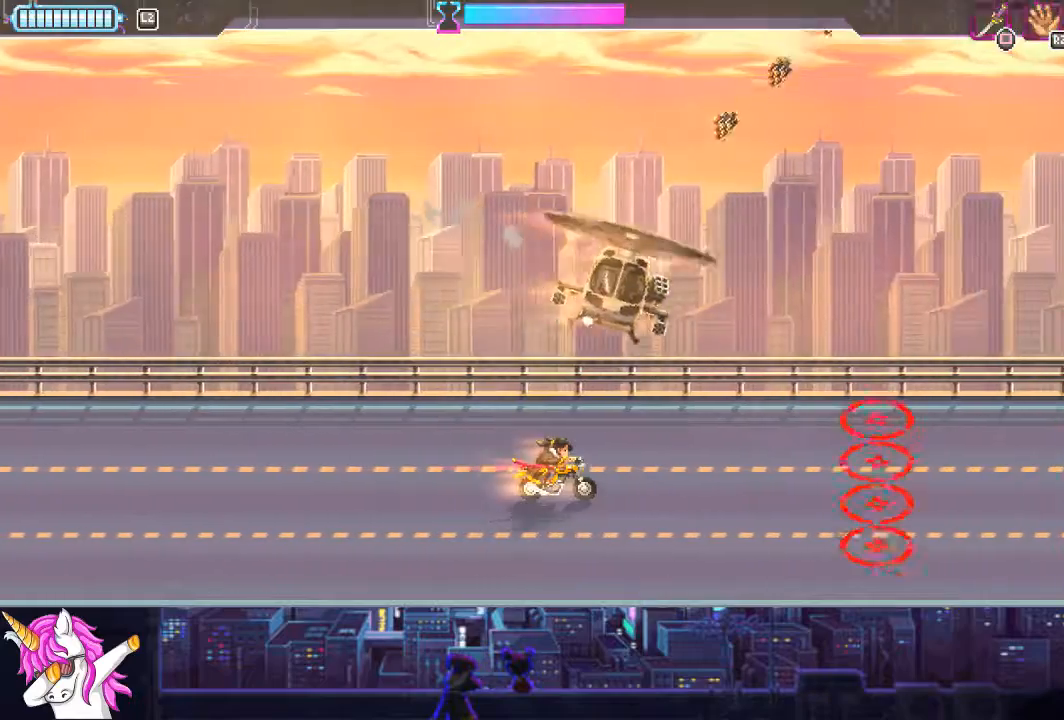
{"buttons": [], "left_stick": "center", "right_stick": "center", "events": []}
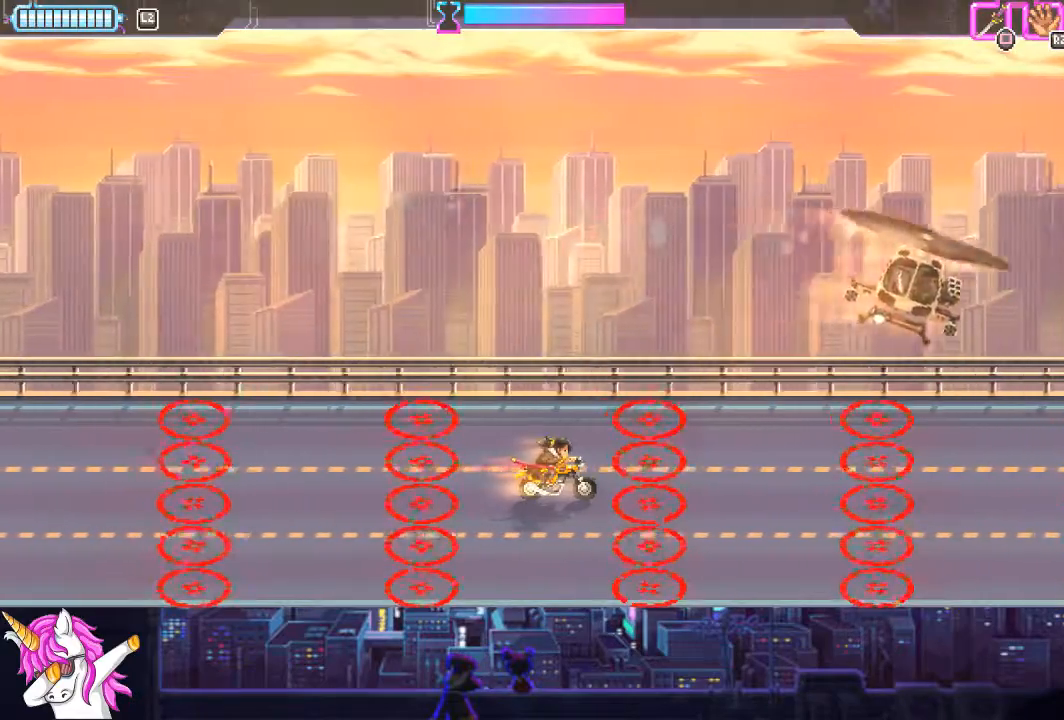
{"buttons": [], "left_stick": "center", "right_stick": "center", "events": [[202, "DPAD_LEFT", "down"], [270, "DPAD_LEFT", "up"]]}
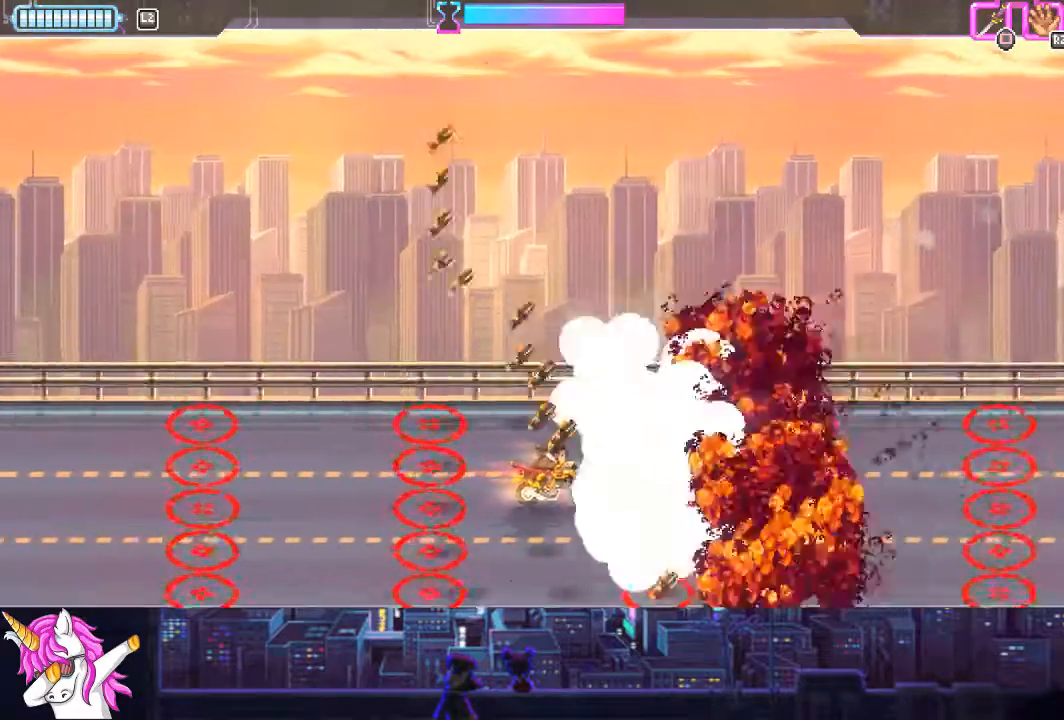
{"buttons": ["DPAD_LEFT"], "left_stick": "center", "right_stick": "center", "events": [[473, "DPAD_LEFT", "down"]]}
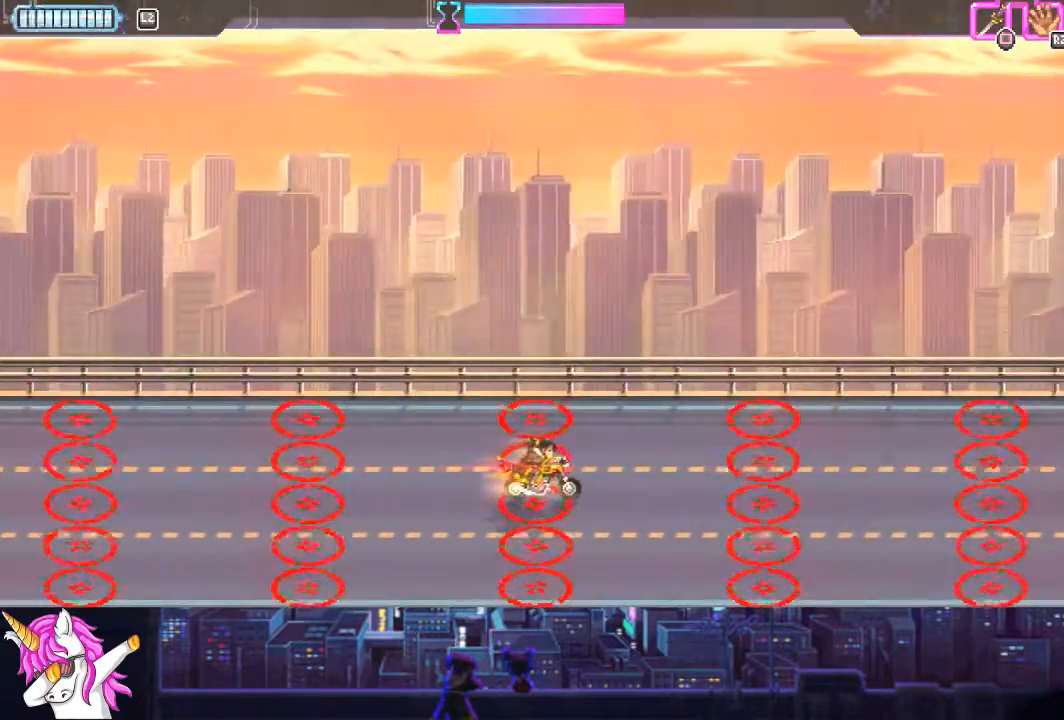
{"buttons": [], "left_stick": "center", "right_stick": "center", "events": [[304, "DPAD_LEFT", "up"]]}
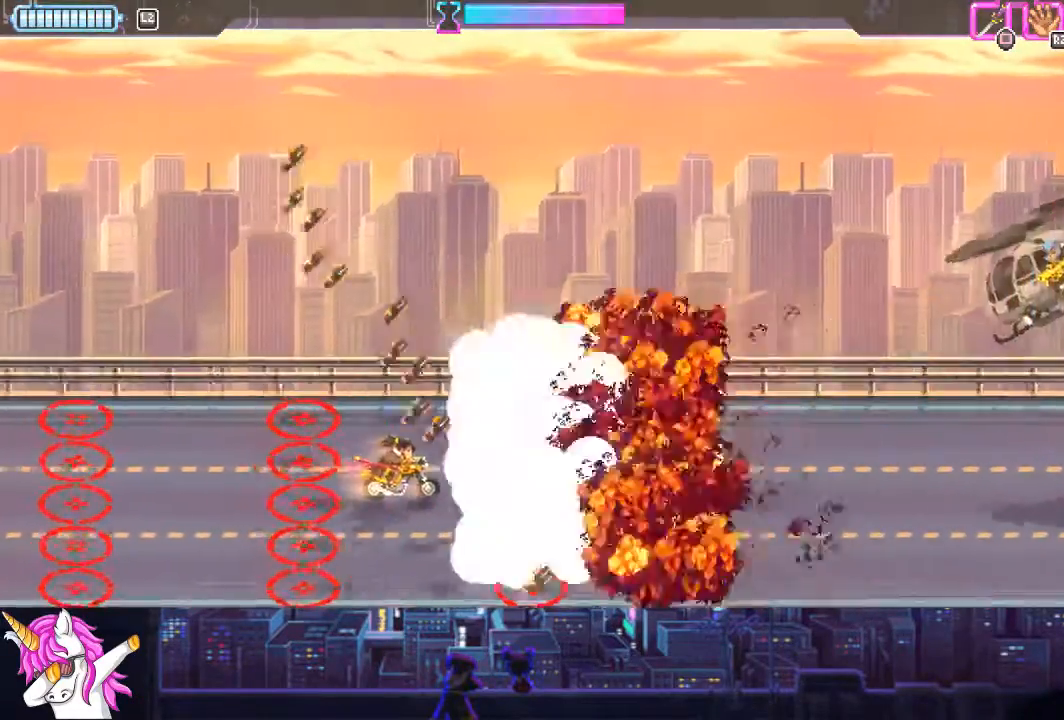
{"buttons": ["DPAD_RIGHT"], "left_stick": "center", "right_stick": "center", "events": [[304, "DPAD_RIGHT", "down"]]}